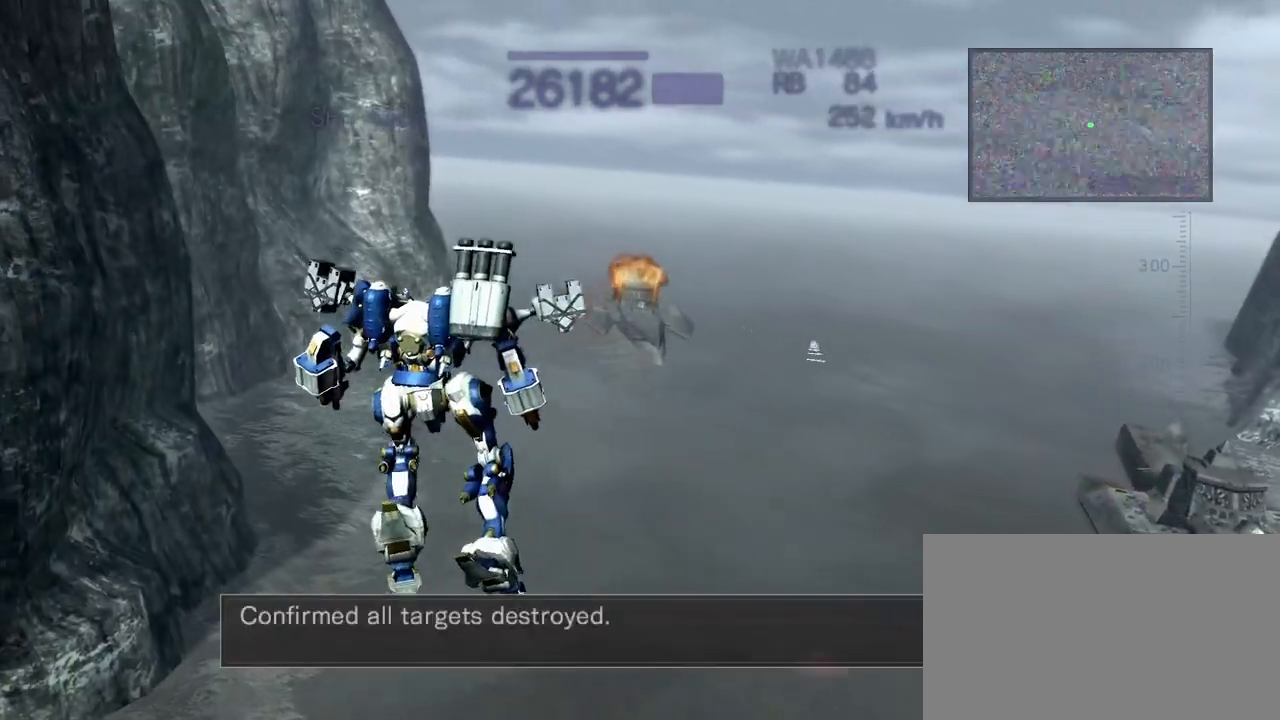
Gameplay with a controller (arcade stick); each line is a JSON object with the inputs held at the frame after it. "events" lists button and stick changes between this image and that frame as [ms after this image, input, new state], when the widget could be followed in between. Not read: L3 R3.
{"buttons": ["CROSS", "SQUARE"], "left_stick": "up", "events": [[117, "CROSS", "down"], [133, "R1", "up"], [183, "left_stick", "up"], [383, "SQUARE", "down"]]}
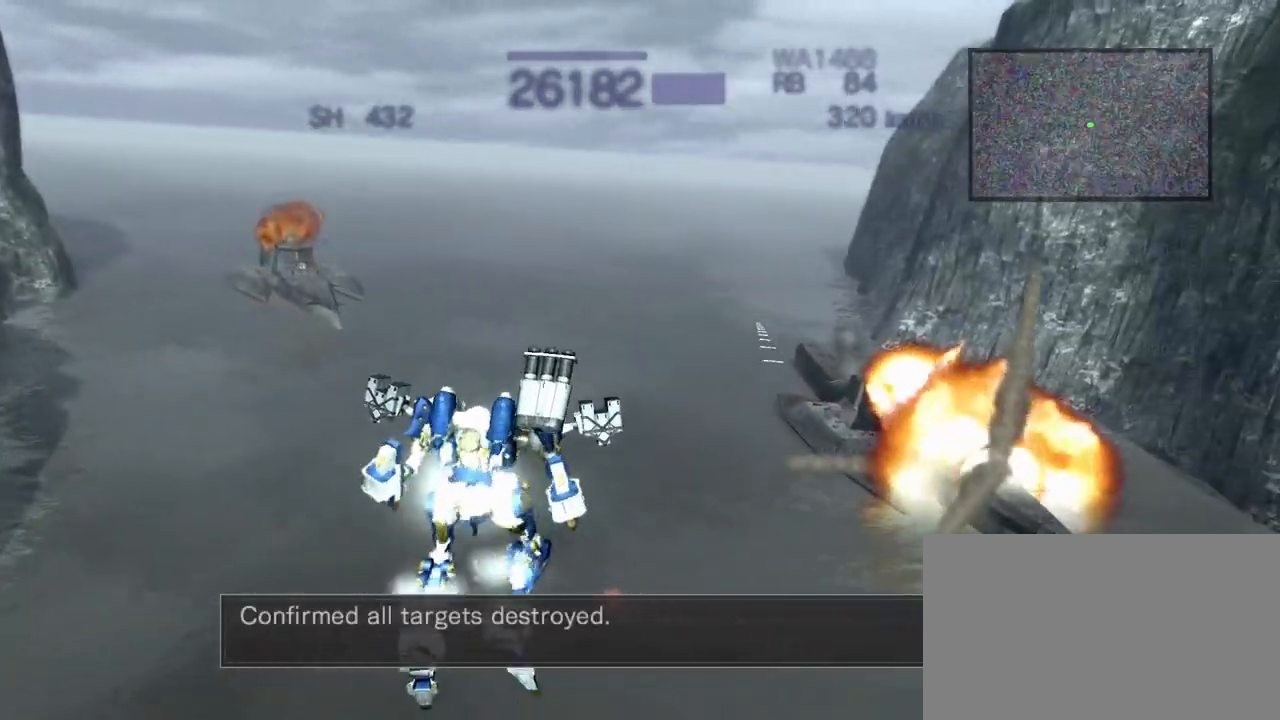
{"buttons": ["SQUARE"], "left_stick": "up", "events": [[17, "SQUARE", "up"], [333, "SQUARE", "down"], [383, "CROSS", "up"]]}
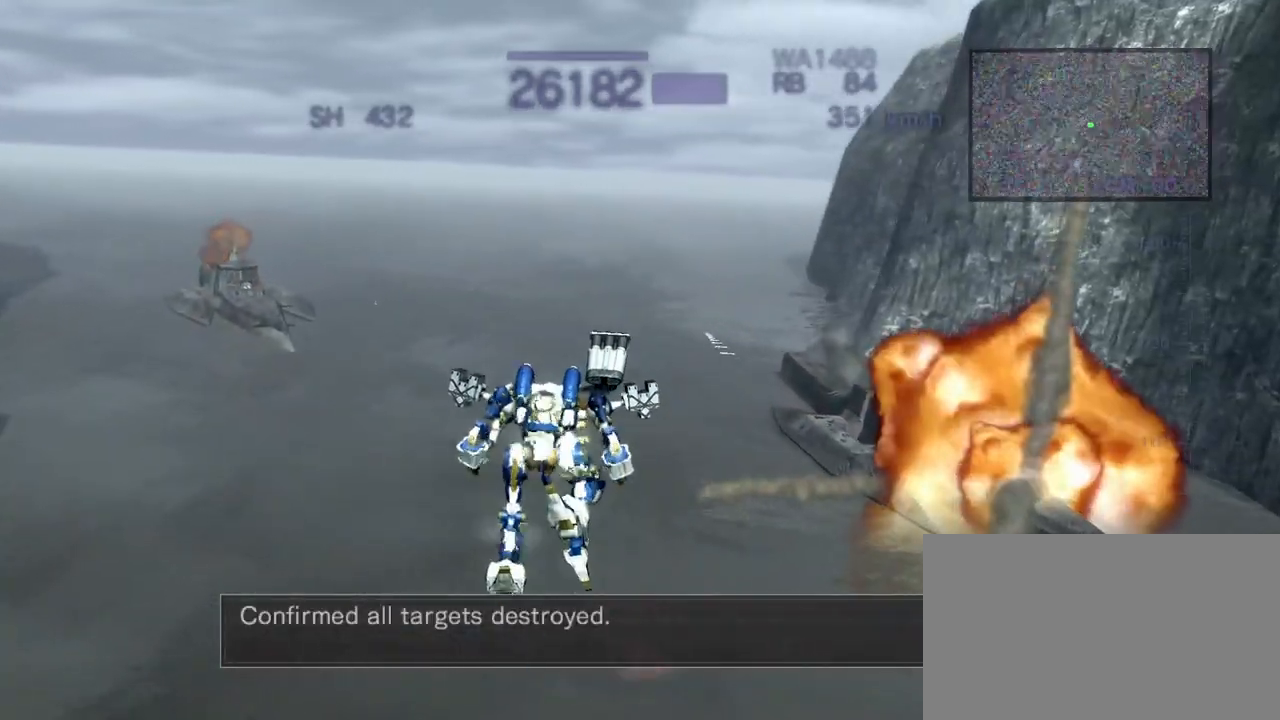
{"buttons": ["CROSS", "SQUARE", "TRIANGLE"], "left_stick": "up", "events": [[33, "TRIANGLE", "down"], [50, "SQUARE", "up"], [267, "SQUARE", "down"], [467, "CROSS", "down"]]}
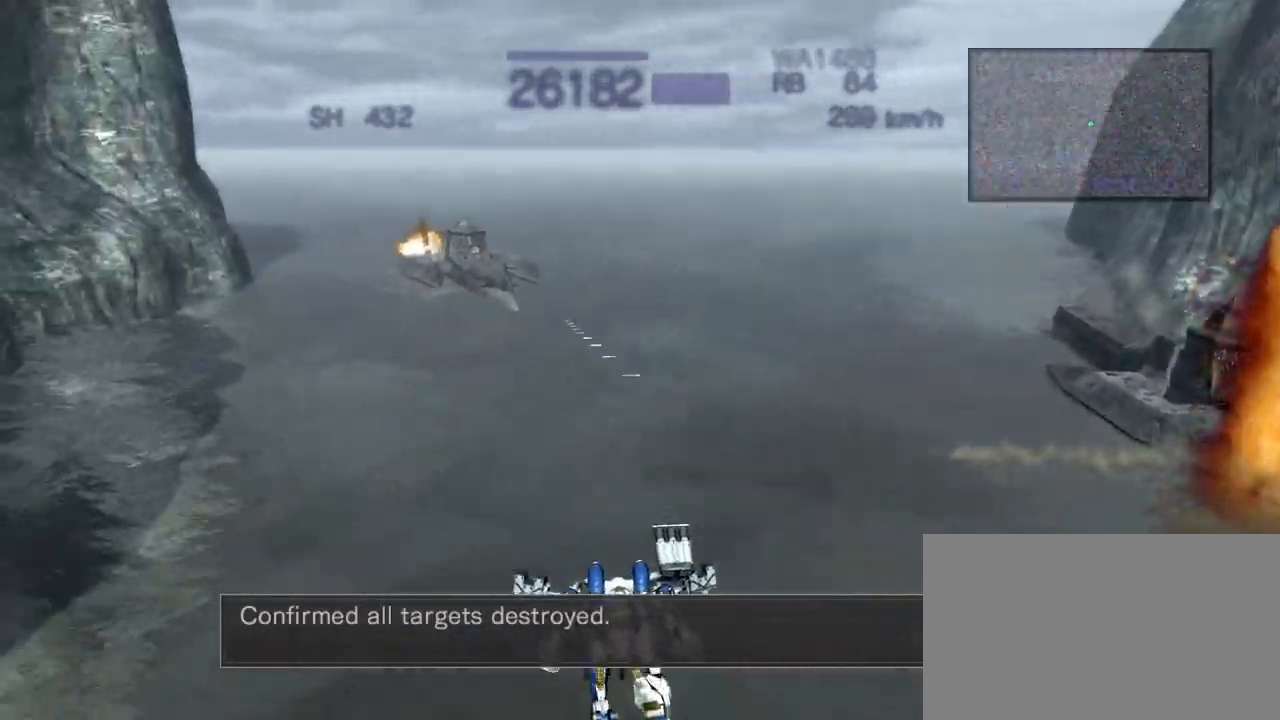
{"buttons": ["CROSS"], "left_stick": "center", "events": [[67, "SQUARE", "up"], [67, "TRIANGLE", "up"], [83, "left_stick", "center"]]}
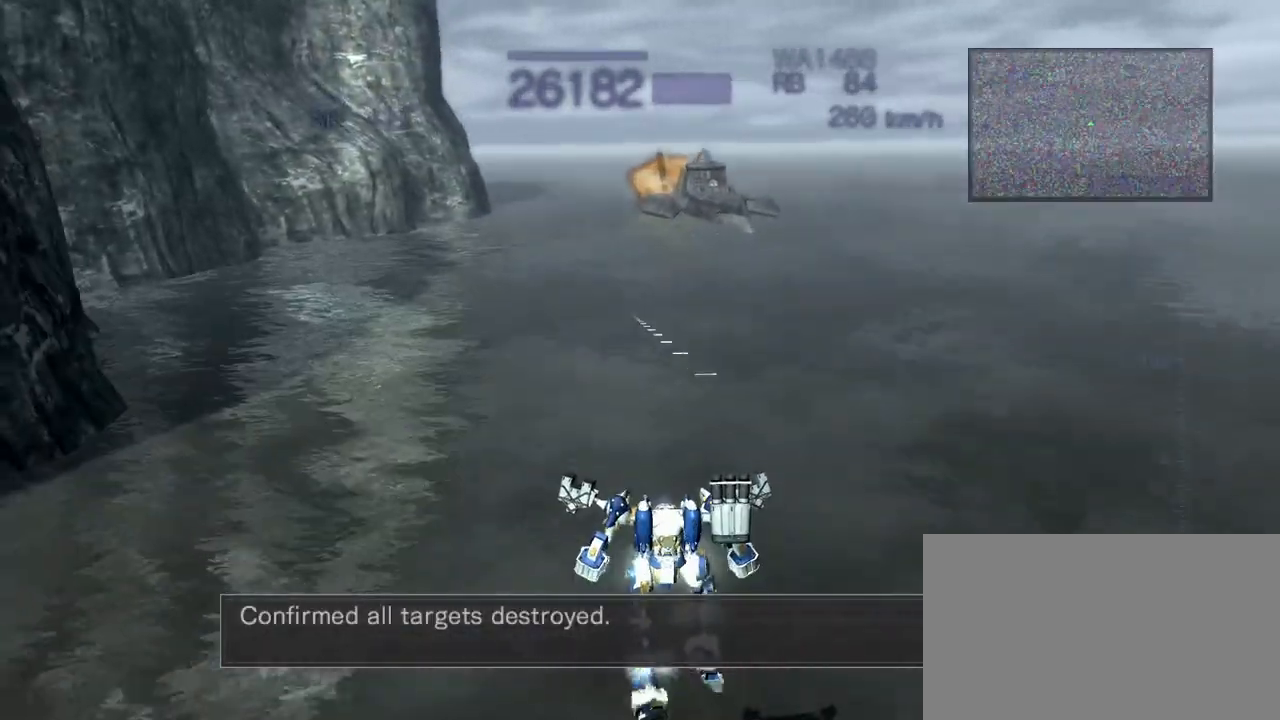
{"buttons": ["CROSS", "TRIANGLE"], "left_stick": "center", "events": [[117, "TRIANGLE", "down"]]}
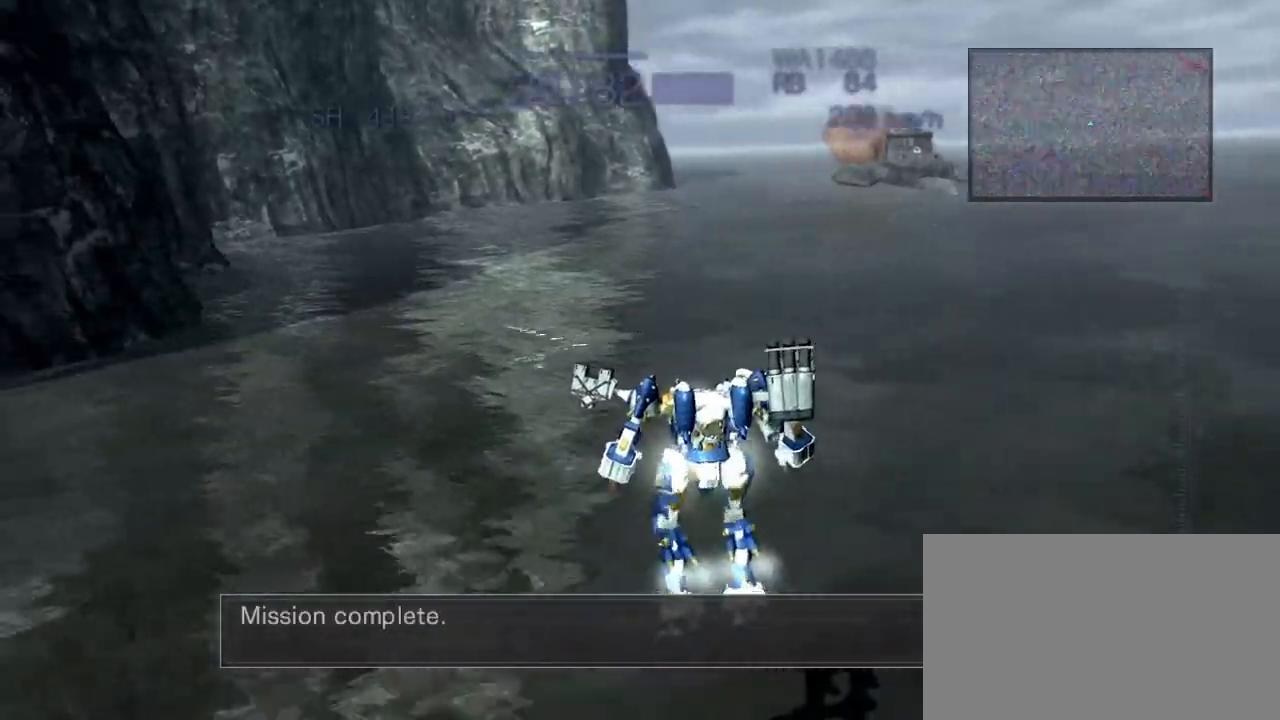
{"buttons": ["CROSS", "TRIANGLE"], "left_stick": "left", "events": [[367, "left_stick", "left"]]}
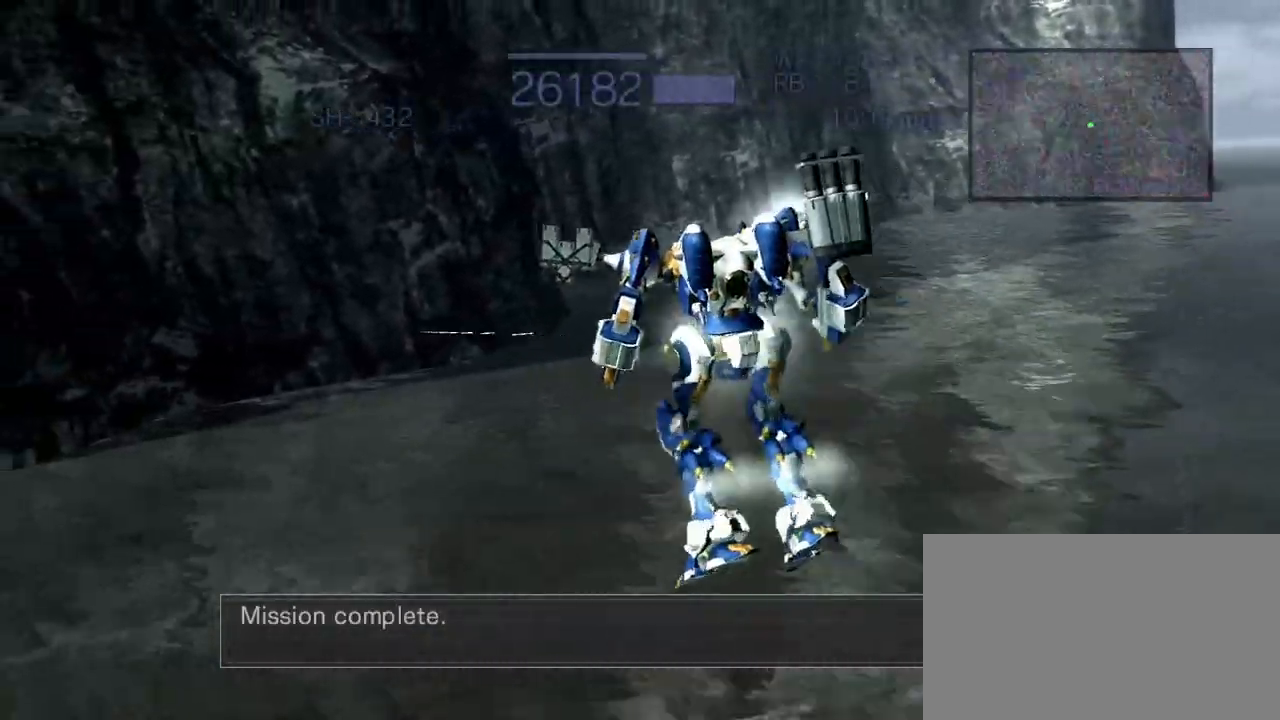
{"buttons": ["CROSS"], "left_stick": "left", "events": [[467, "TRIANGLE", "up"]]}
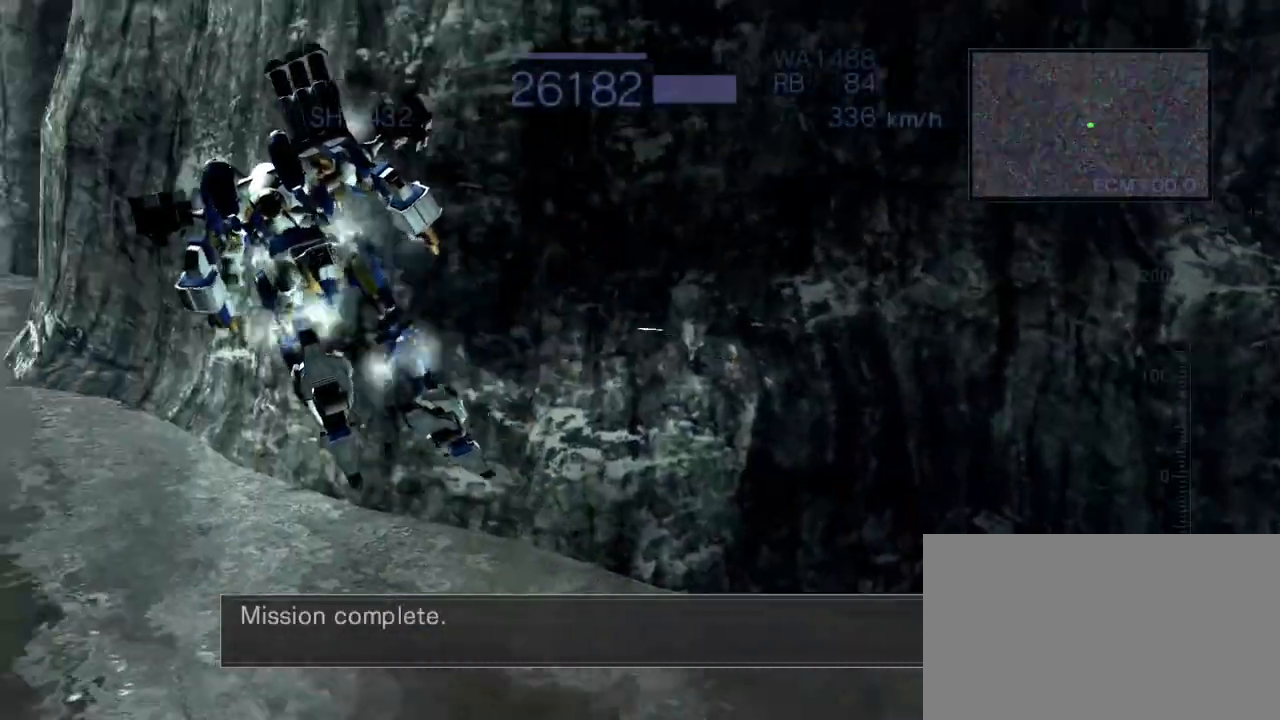
{"buttons": [], "left_stick": "center", "events": [[50, "SQUARE", "down"], [200, "SQUARE", "up"], [200, "left_stick", "center"], [483, "CROSS", "up"]]}
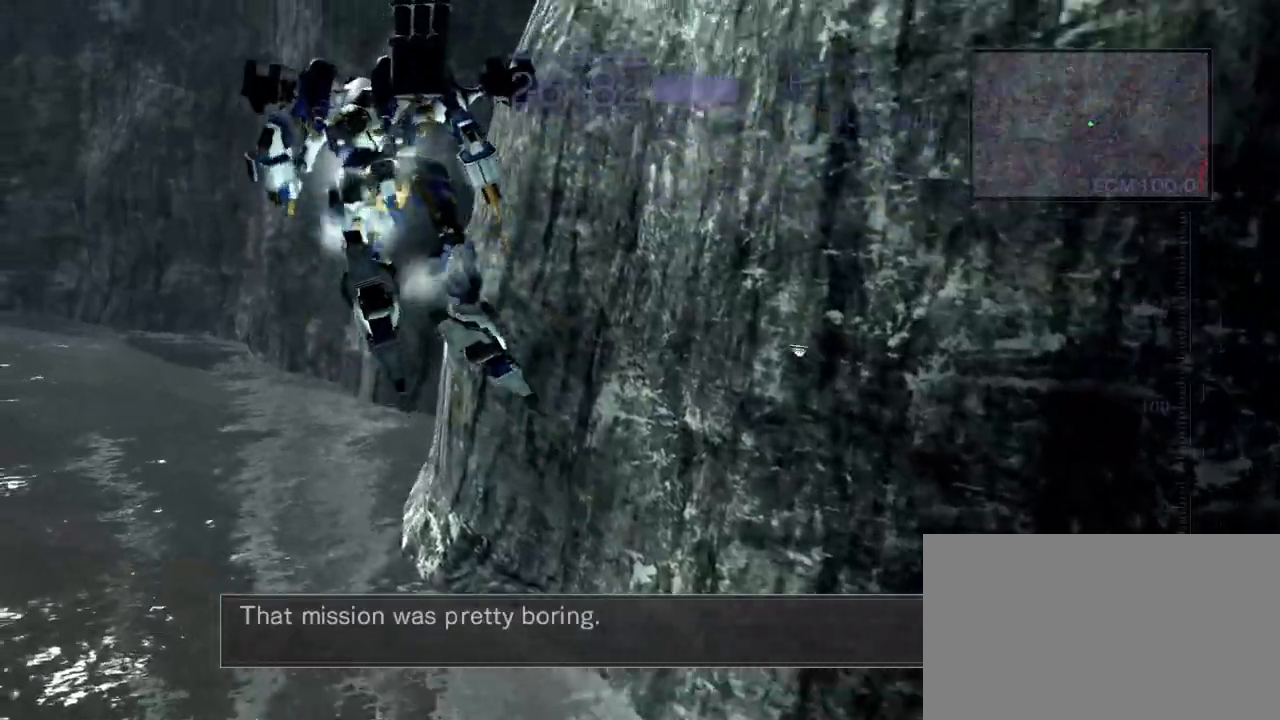
{"buttons": ["TRIANGLE"], "left_stick": "left", "events": [[183, "CROSS", "down"], [300, "left_stick", "left"], [383, "TRIANGLE", "down"], [433, "CROSS", "up"]]}
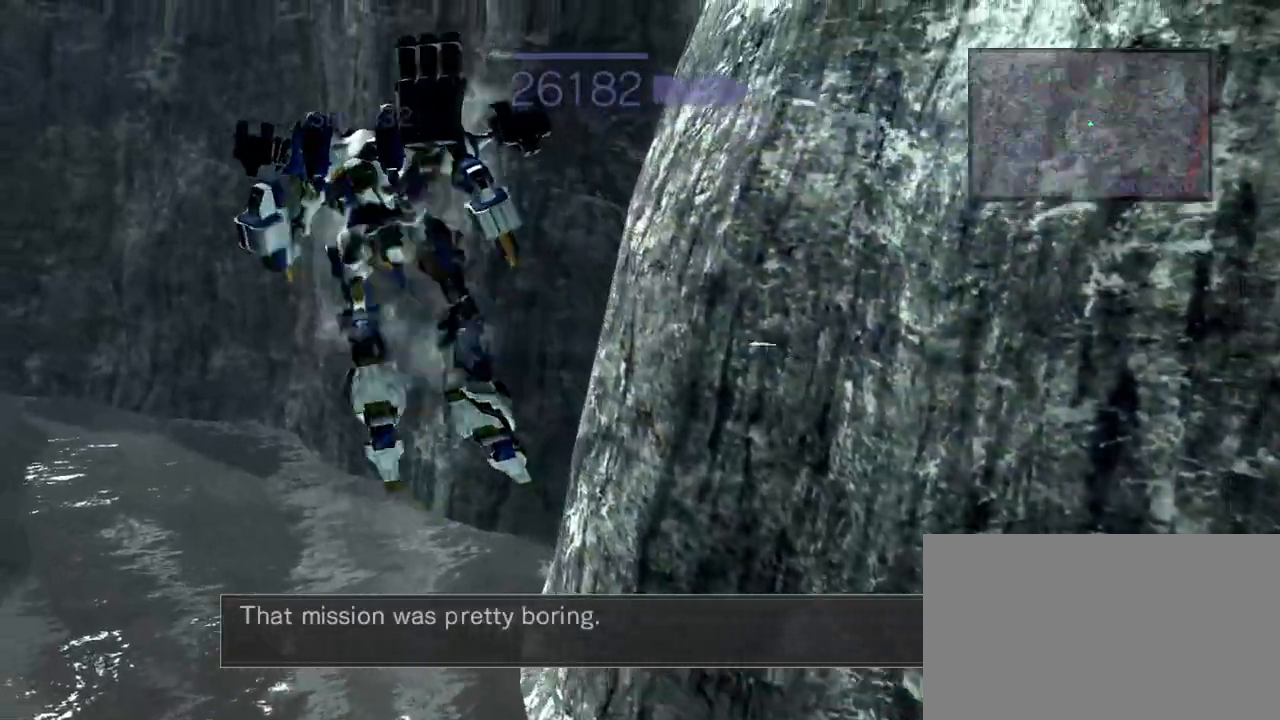
{"buttons": ["TRIANGLE"], "left_stick": "up", "events": [[250, "left_stick", "center"], [500, "left_stick", "up"]]}
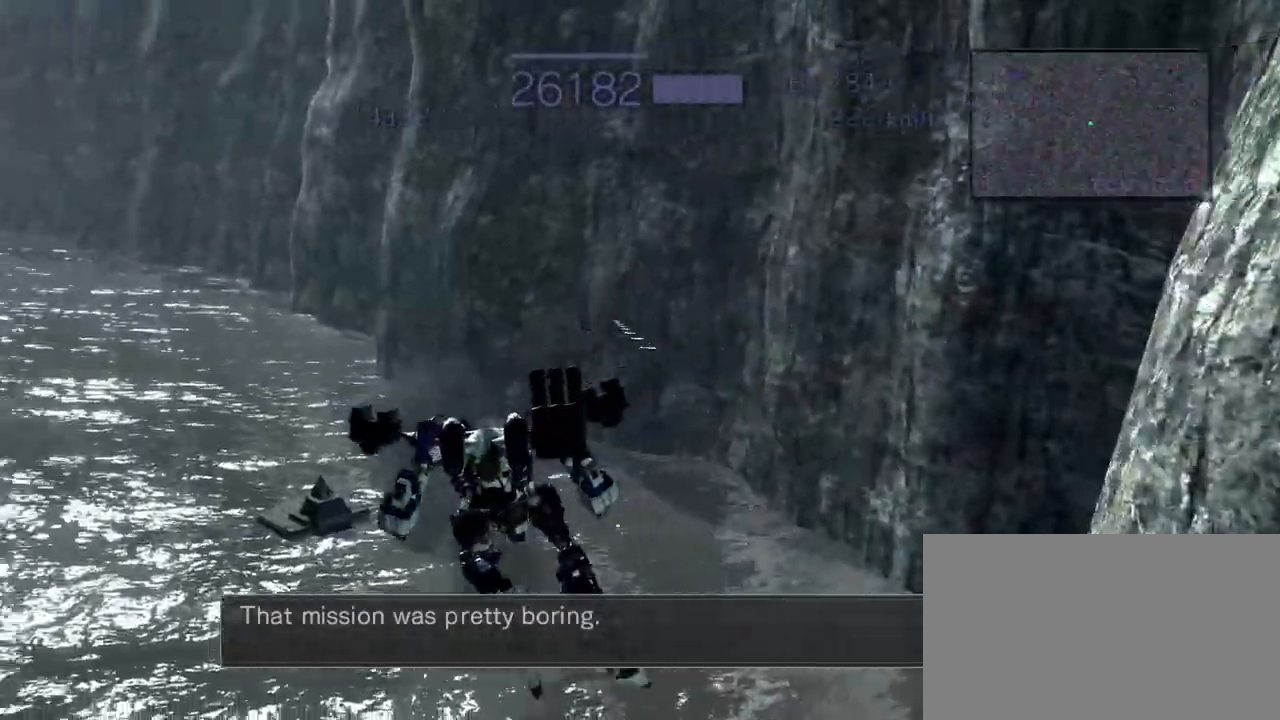
{"buttons": ["CROSS"], "left_stick": "up", "events": [[50, "TRIANGLE", "up"], [83, "CROSS", "down"], [267, "SQUARE", "down"], [433, "SQUARE", "up"]]}
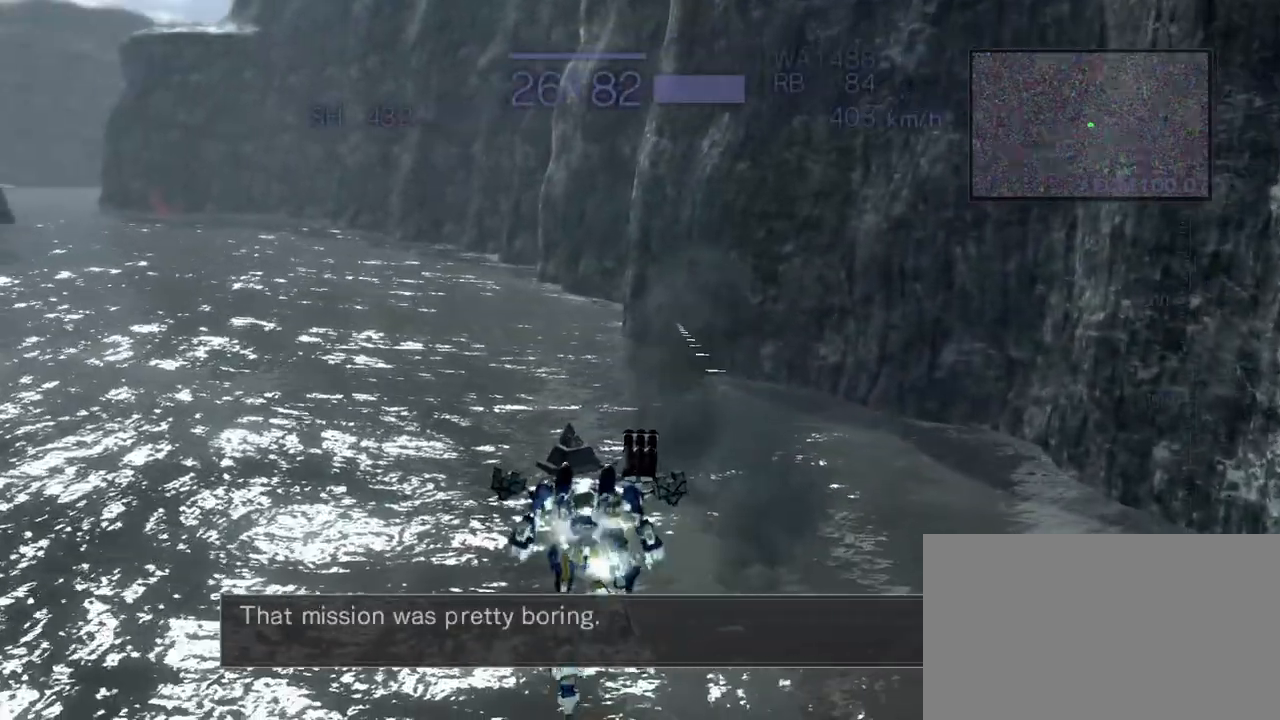
{"buttons": ["CROSS", "TRIANGLE"], "left_stick": "up", "events": [[367, "TRIANGLE", "down"], [433, "CROSS", "up"], [483, "CROSS", "down"]]}
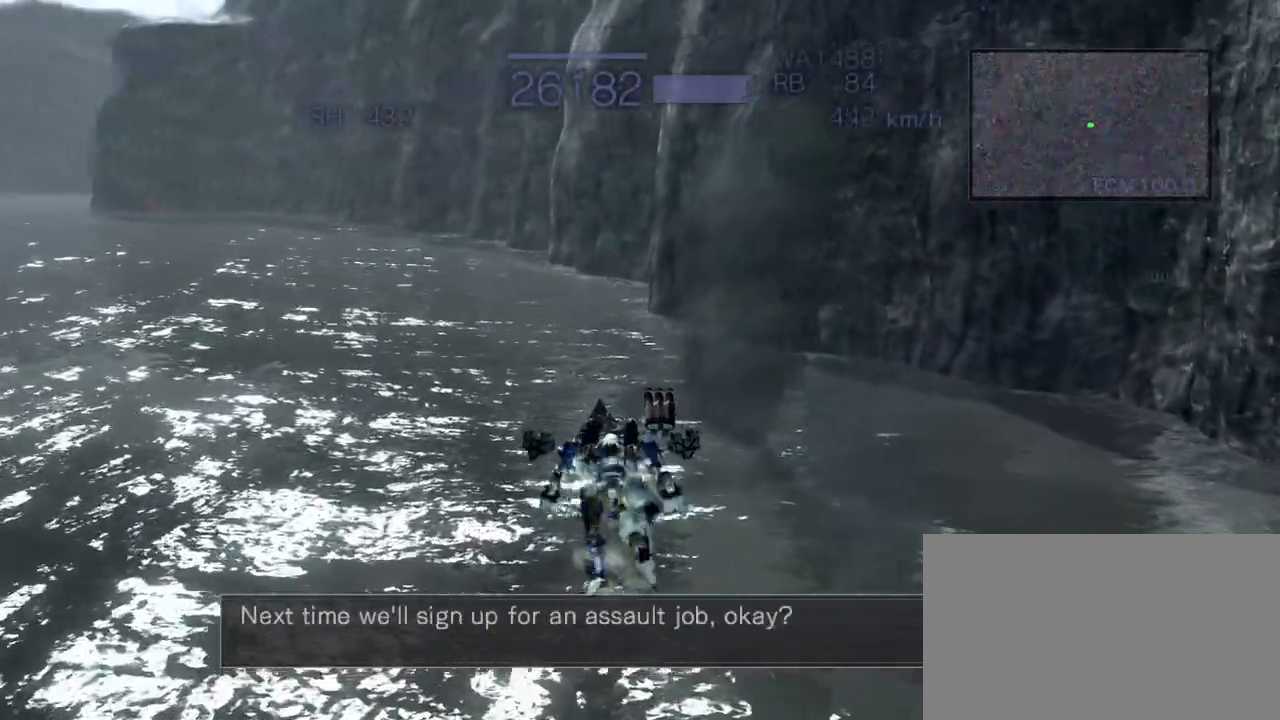
{"buttons": ["CROSS", "TRIANGLE"], "left_stick": "up", "events": [[150, "TRIANGLE", "up"], [450, "TRIANGLE", "down"]]}
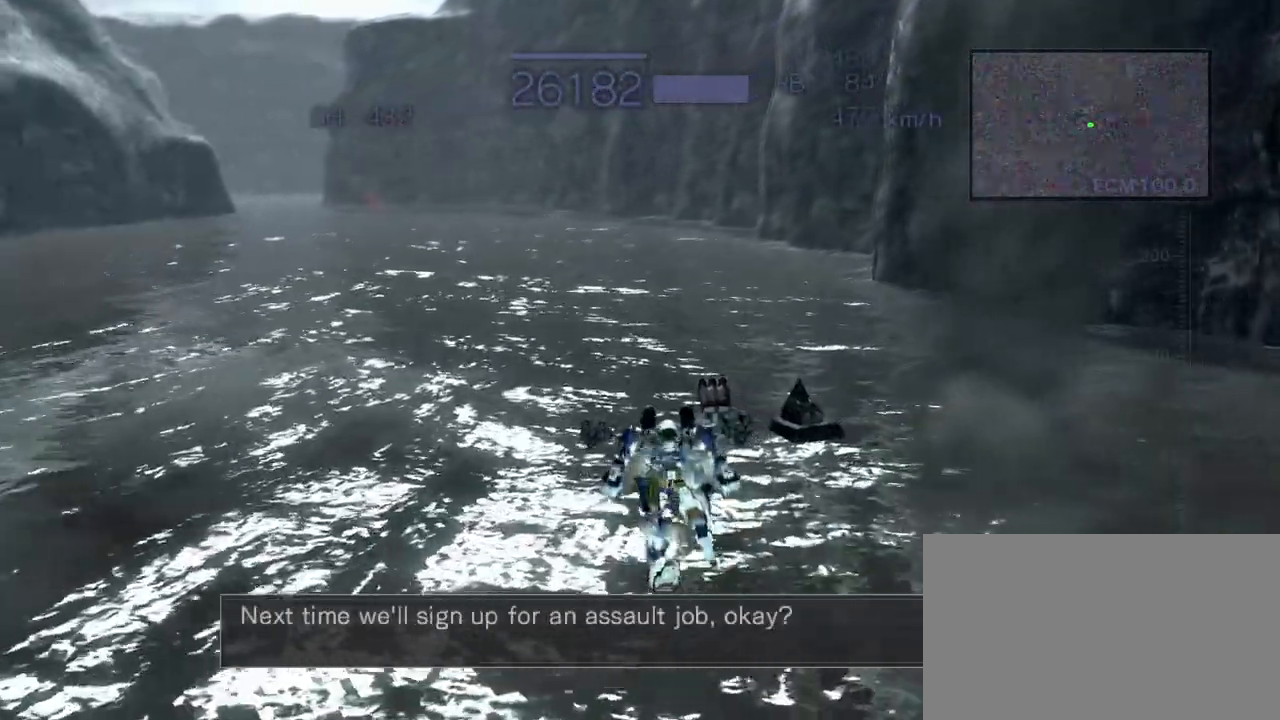
{"buttons": ["CROSS"], "left_stick": "up", "events": [[267, "TRIANGLE", "up"]]}
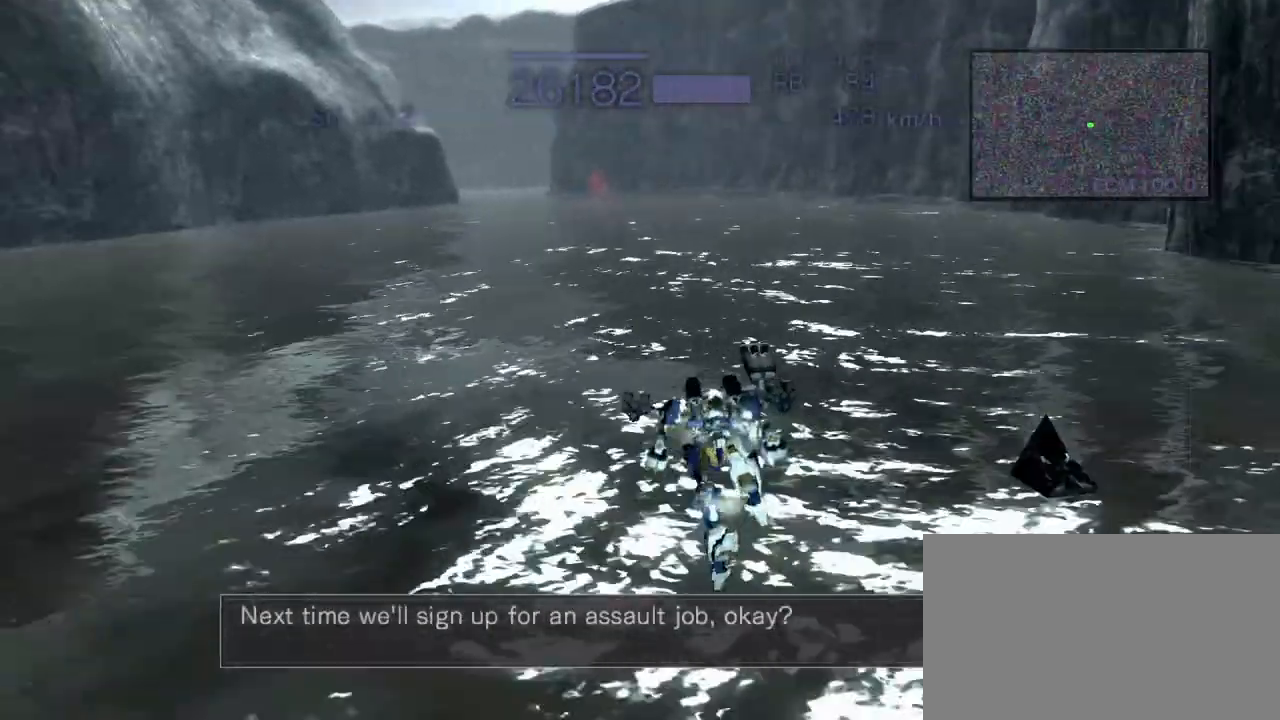
{"buttons": ["CROSS"], "left_stick": "up", "events": [[117, "L2", "down"], [283, "L2", "up"]]}
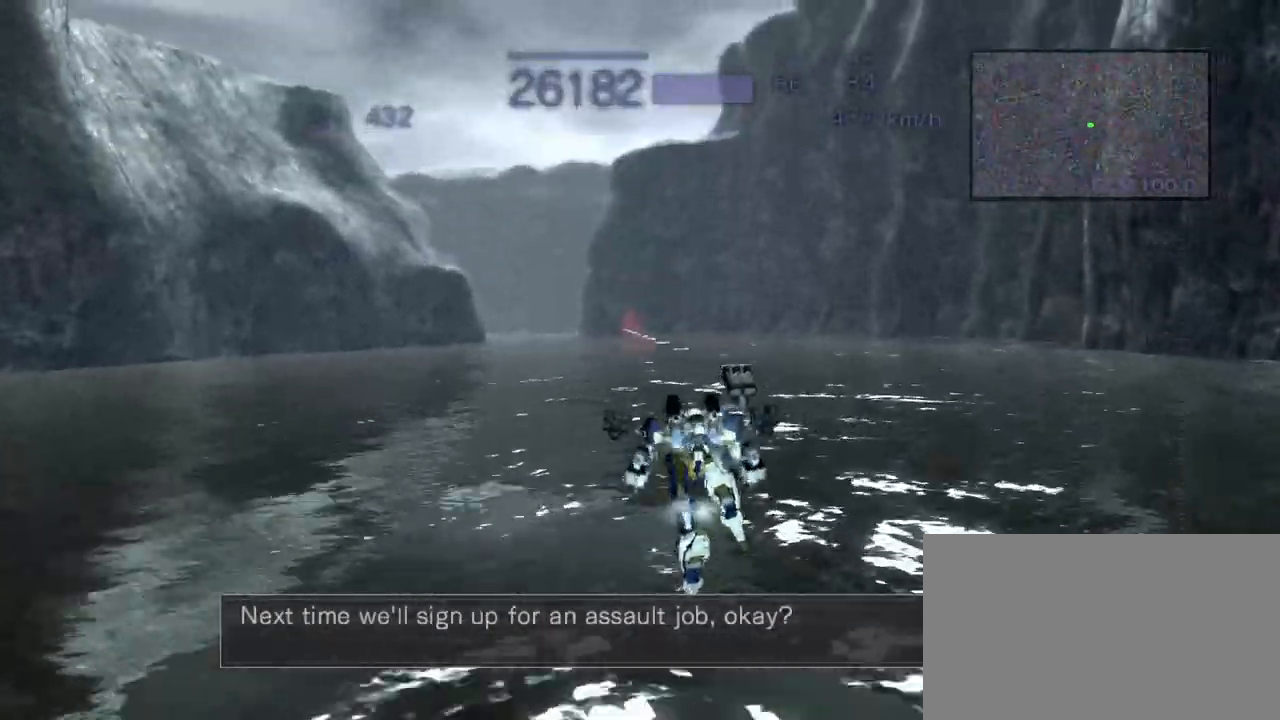
{"buttons": ["CROSS"], "left_stick": "up", "events": [[217, "TRIANGLE", "down"], [350, "TRIANGLE", "up"]]}
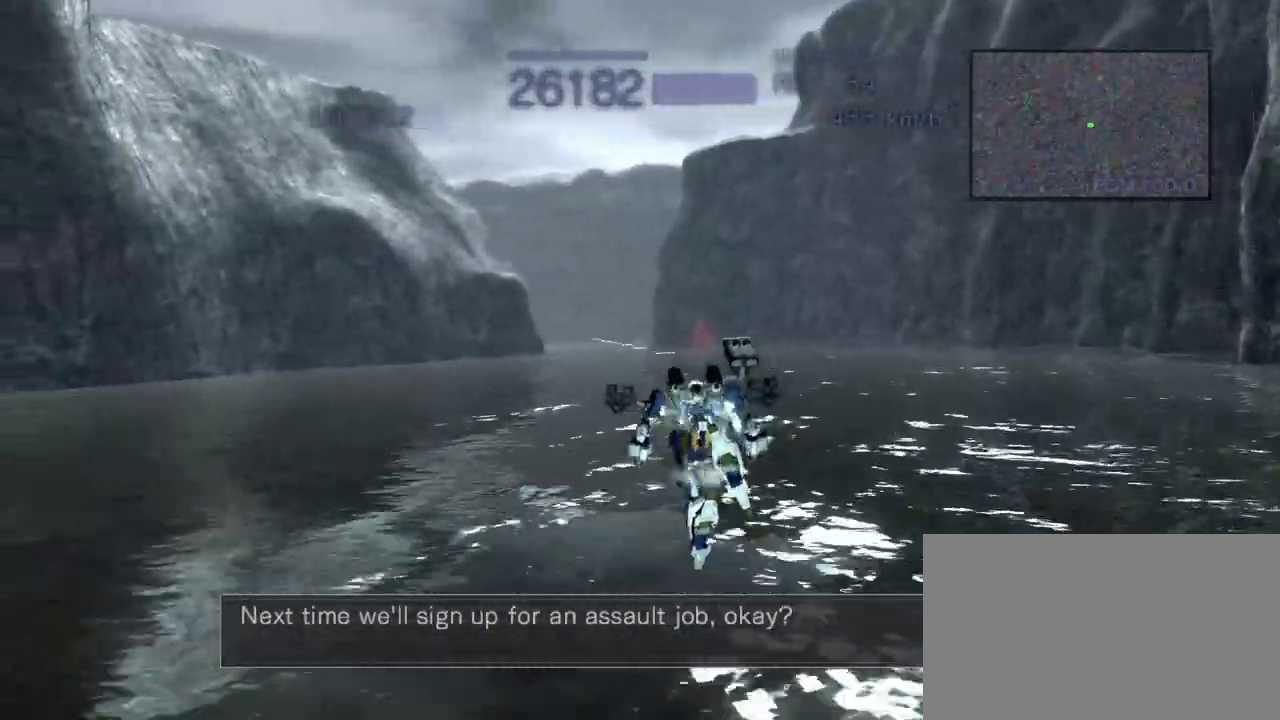
{"buttons": [], "left_stick": "up", "events": [[33, "SQUARE", "down"], [117, "SQUARE", "up"], [350, "CROSS", "up"]]}
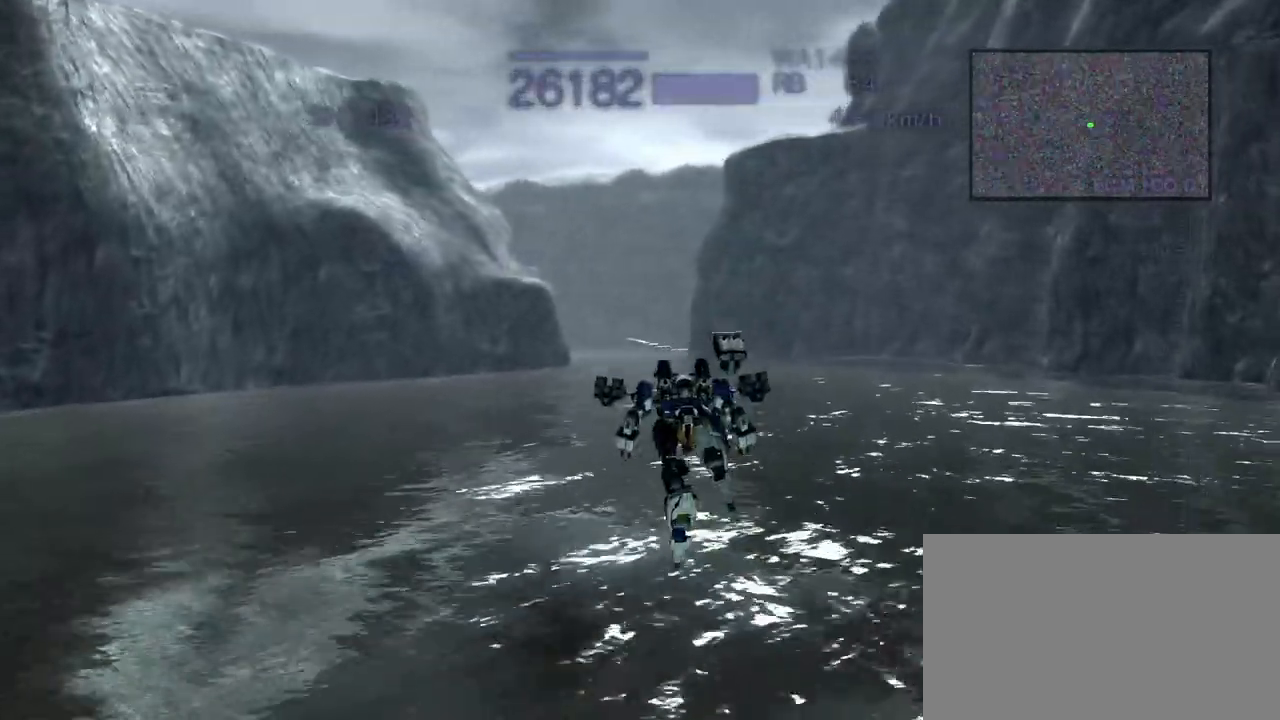
{"buttons": ["CROSS"], "left_stick": "up", "events": [[167, "CROSS", "down"]]}
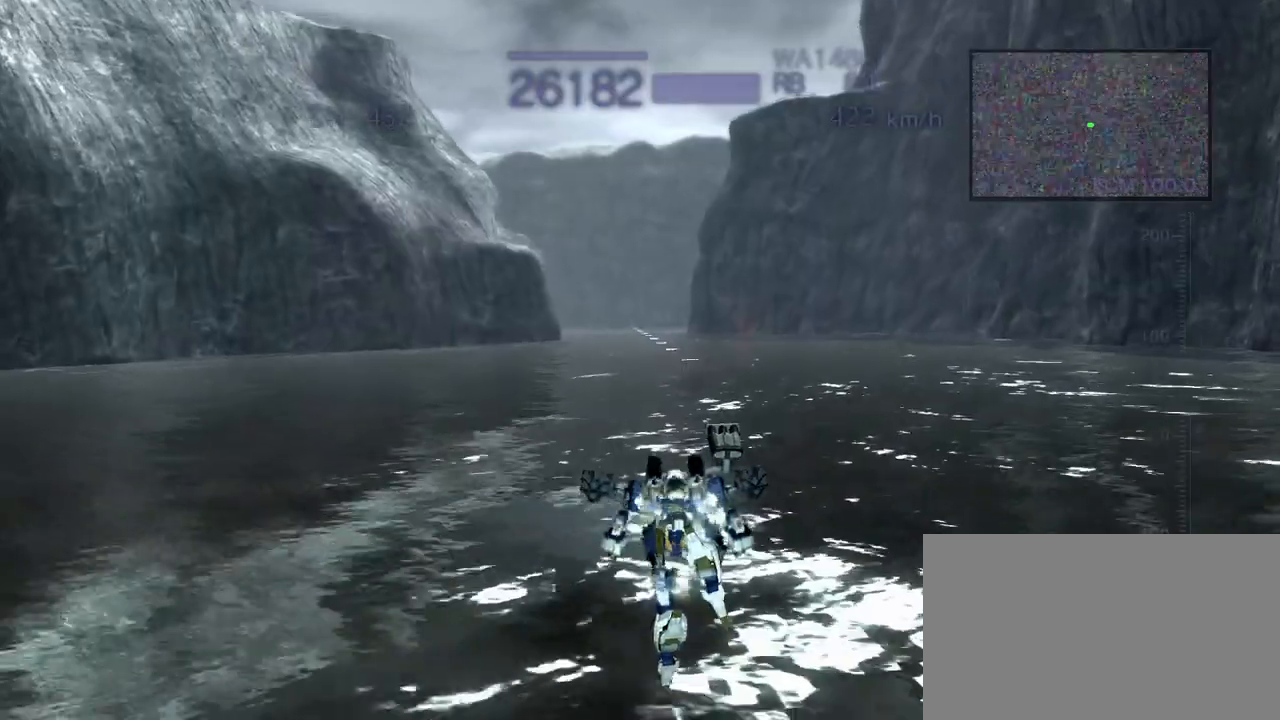
{"buttons": [], "left_stick": "up", "events": [[117, "CROSS", "up"], [233, "CROSS", "down"], [317, "CROSS", "up"], [400, "CROSS", "down"], [483, "CROSS", "up"]]}
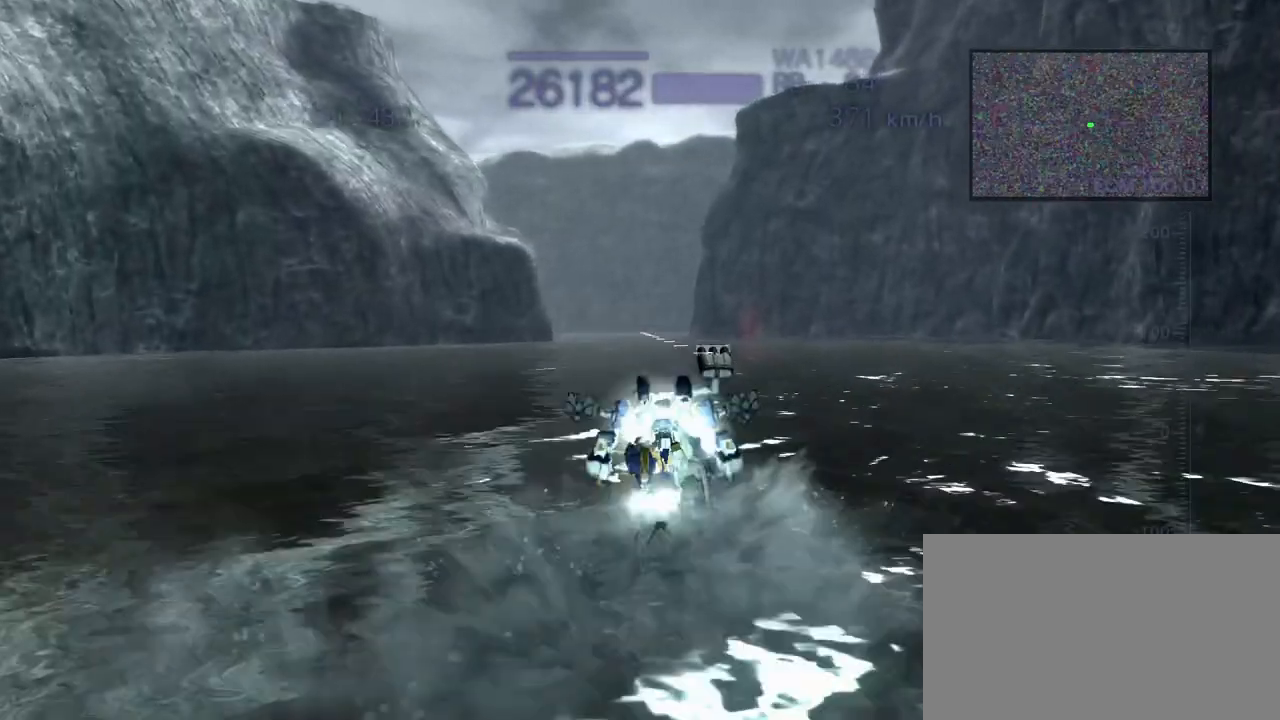
{"buttons": ["CROSS"], "left_stick": "up", "events": [[67, "CROSS", "down"]]}
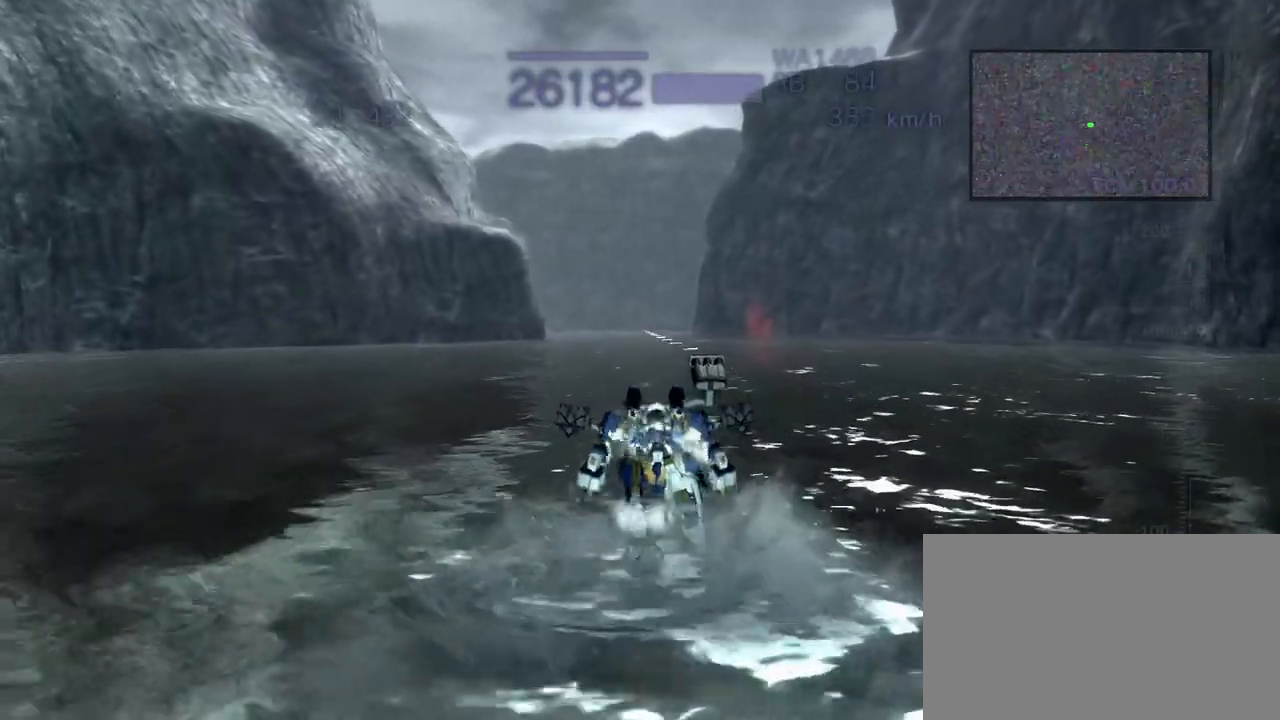
{"buttons": ["CROSS"], "left_stick": "up", "events": [[233, "CROSS", "up"], [383, "CROSS", "down"]]}
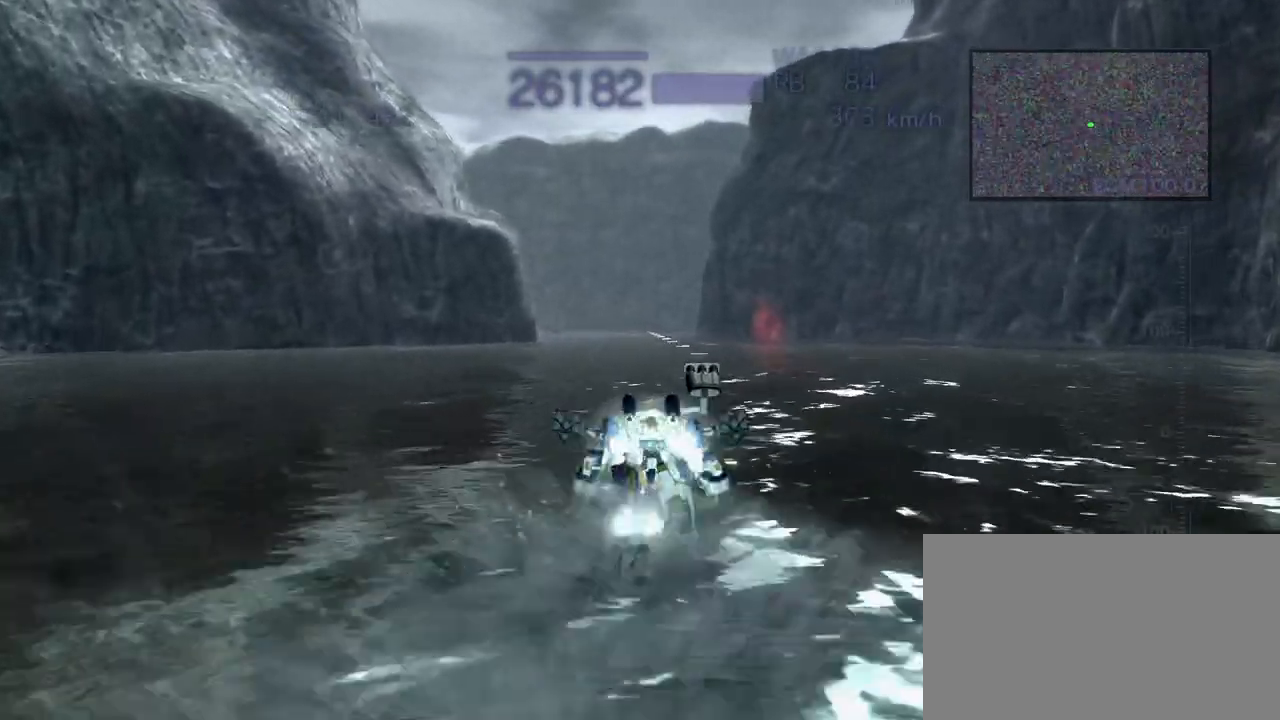
{"buttons": ["CROSS"], "left_stick": "center", "events": [[417, "left_stick", "center"]]}
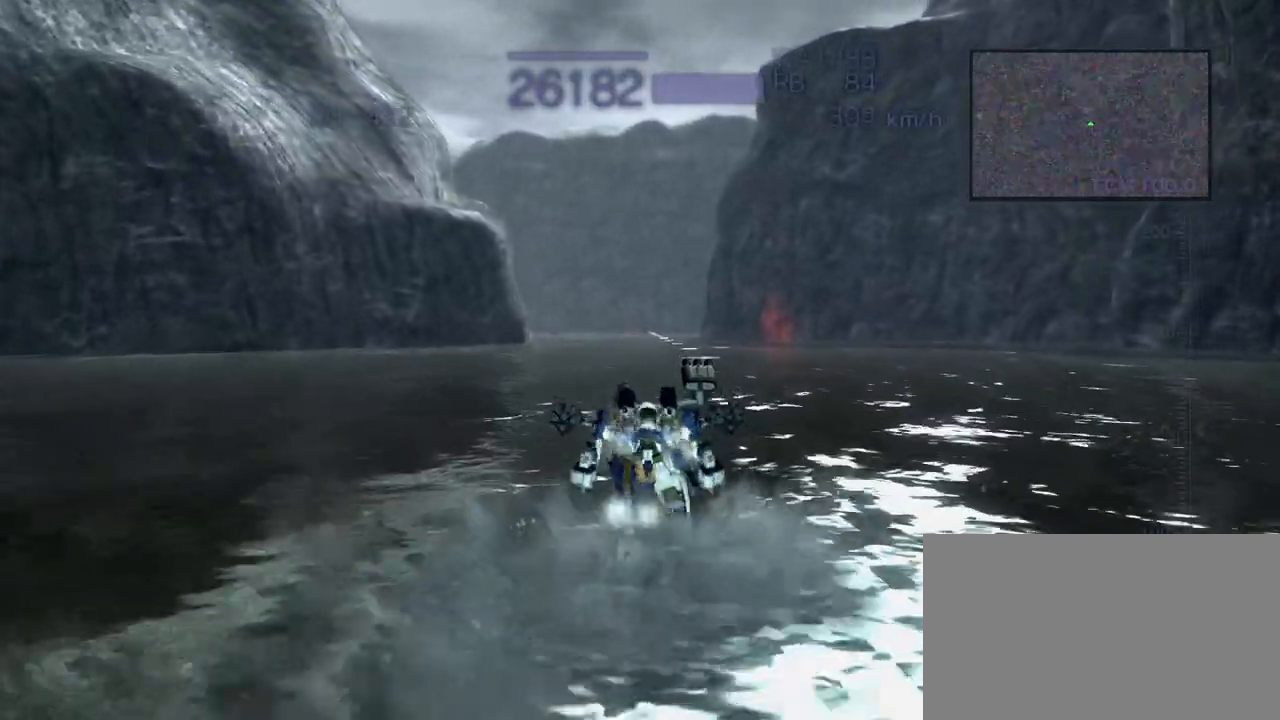
{"buttons": ["CROSS"], "left_stick": "center", "events": [[217, "CROSS", "up"], [367, "CROSS", "down"]]}
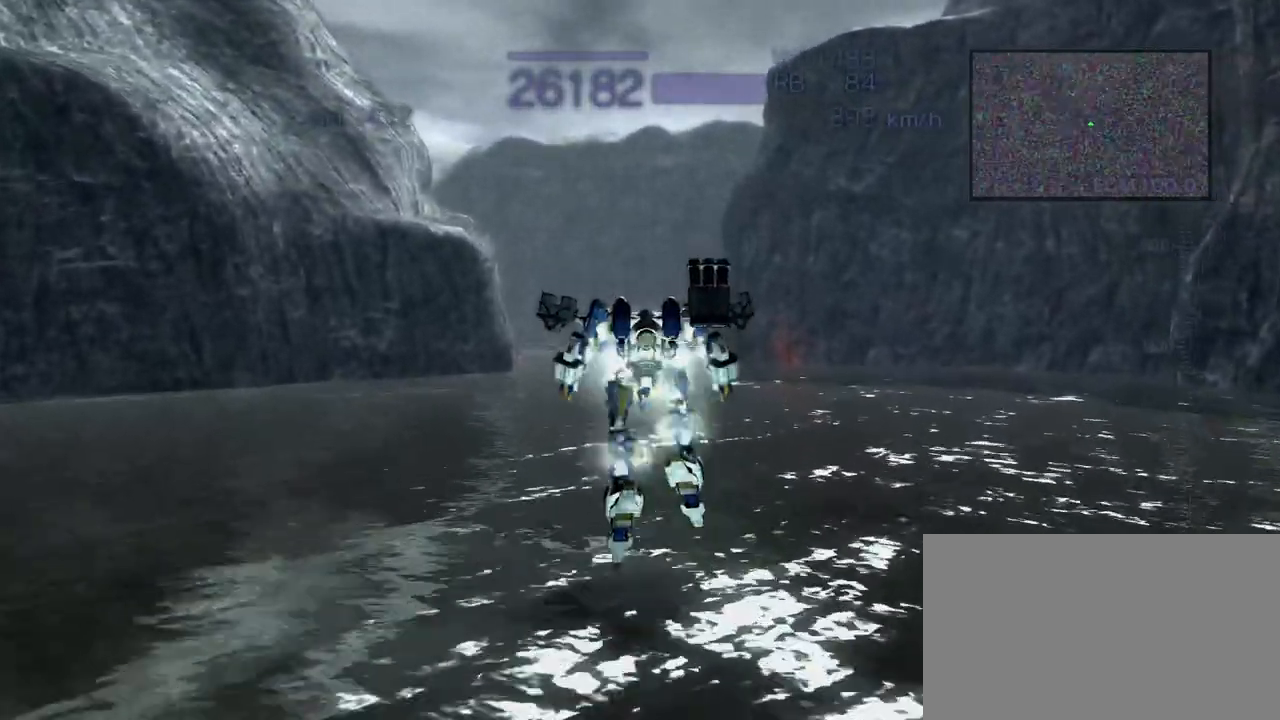
{"buttons": [], "left_stick": "up", "events": [[233, "left_stick", "up"], [333, "SQUARE", "down"], [350, "CROSS", "up"], [450, "SQUARE", "up"]]}
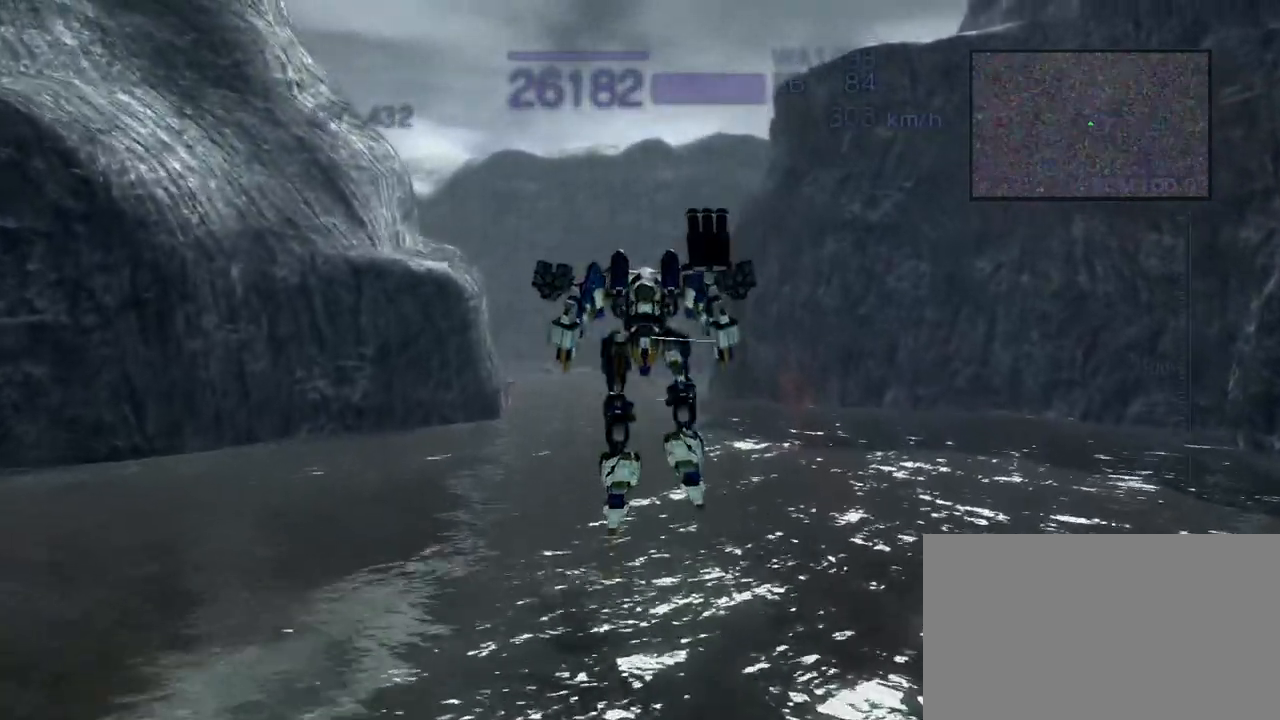
{"buttons": [], "left_stick": "up", "events": [[83, "CROSS", "down"], [483, "CROSS", "up"]]}
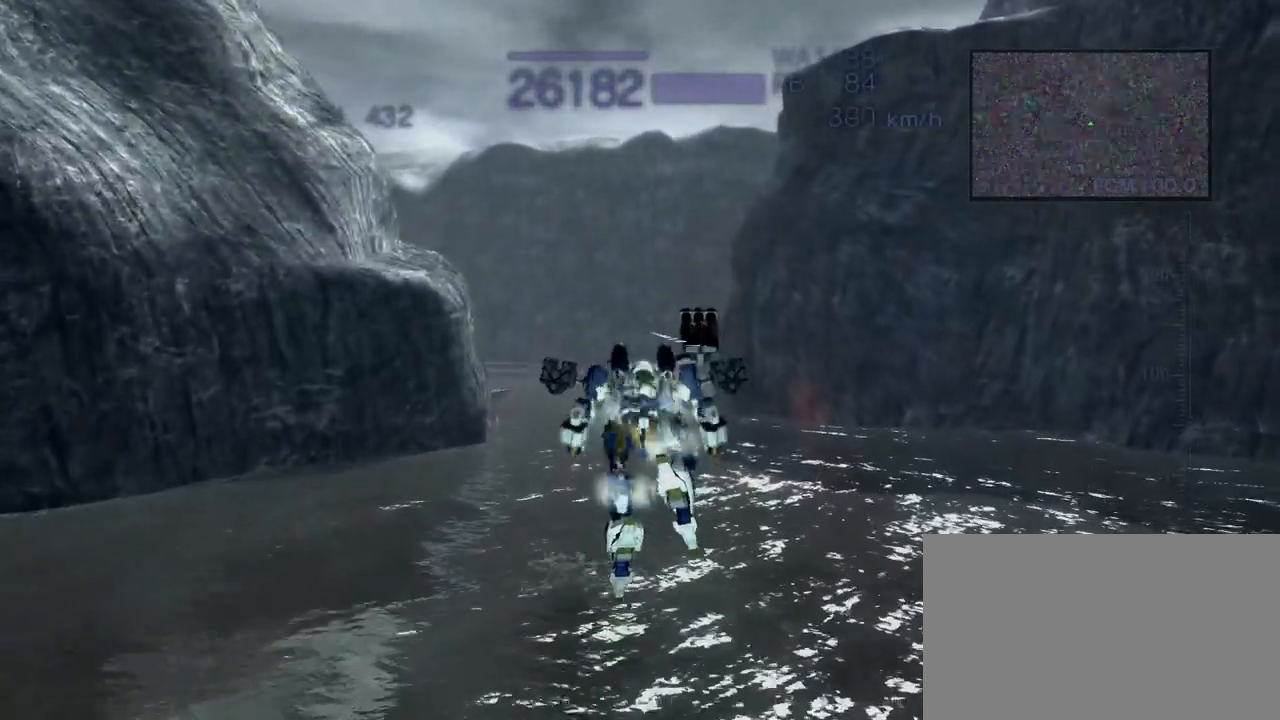
{"buttons": [], "left_stick": "center", "events": [[117, "CROSS", "down"], [367, "CROSS", "up"], [367, "left_stick", "center"]]}
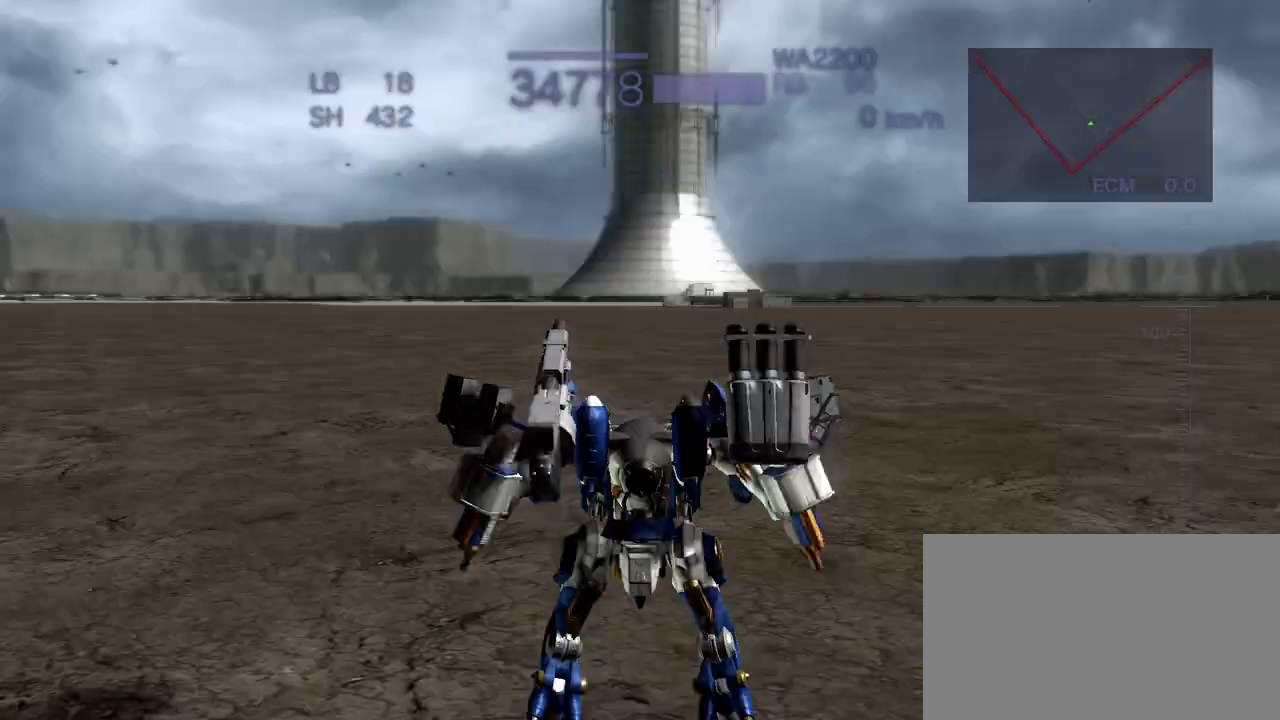
{"buttons": [], "left_stick": "up", "events": [[417, "left_stick", "up"]]}
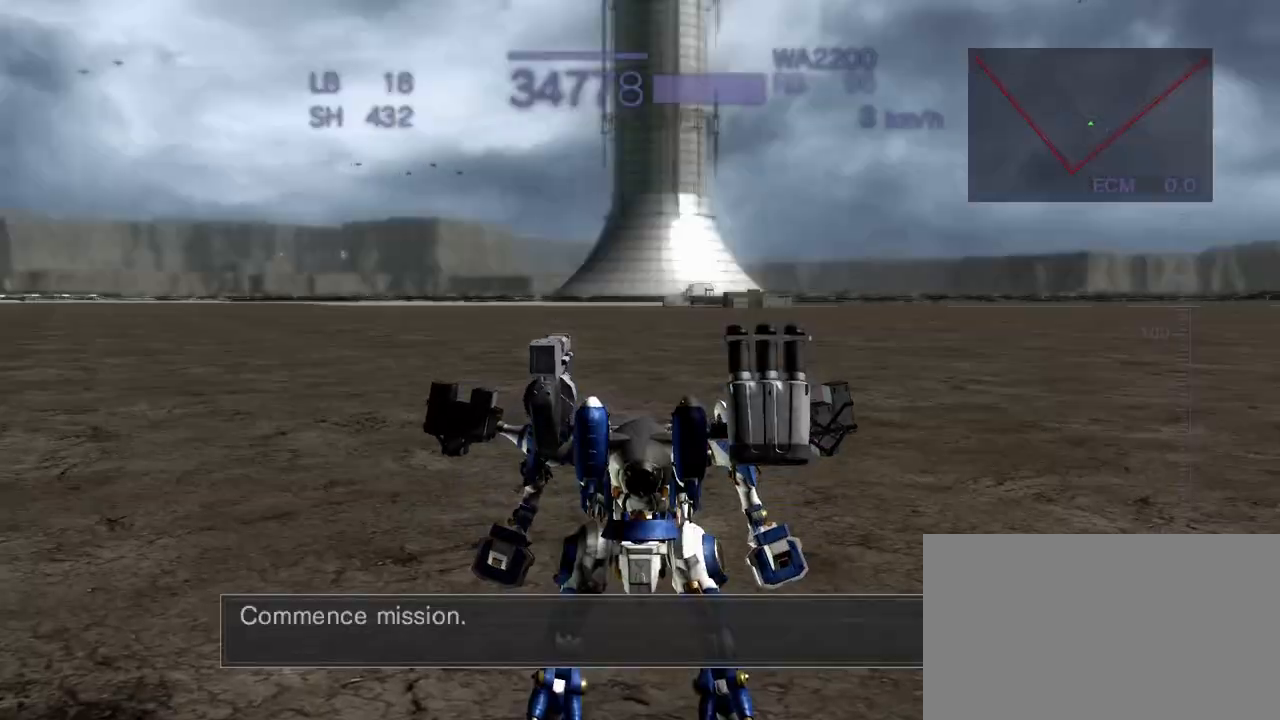
{"buttons": ["CROSS"], "left_stick": "up", "events": [[67, "CROSS", "down"], [150, "CROSS", "up"], [267, "CROSS", "down"], [333, "CROSS", "up"], [433, "CROSS", "down"]]}
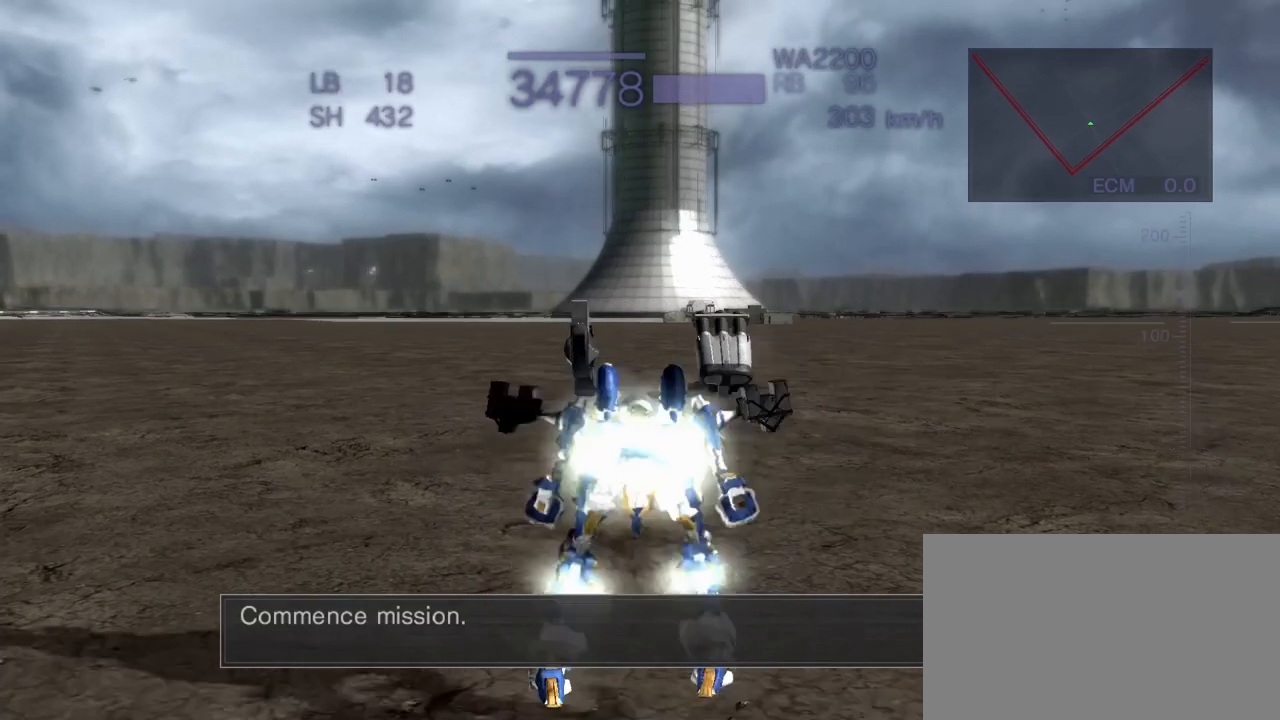
{"buttons": ["CROSS"], "left_stick": "up", "events": [[33, "SQUARE", "down"], [367, "SQUARE", "up"]]}
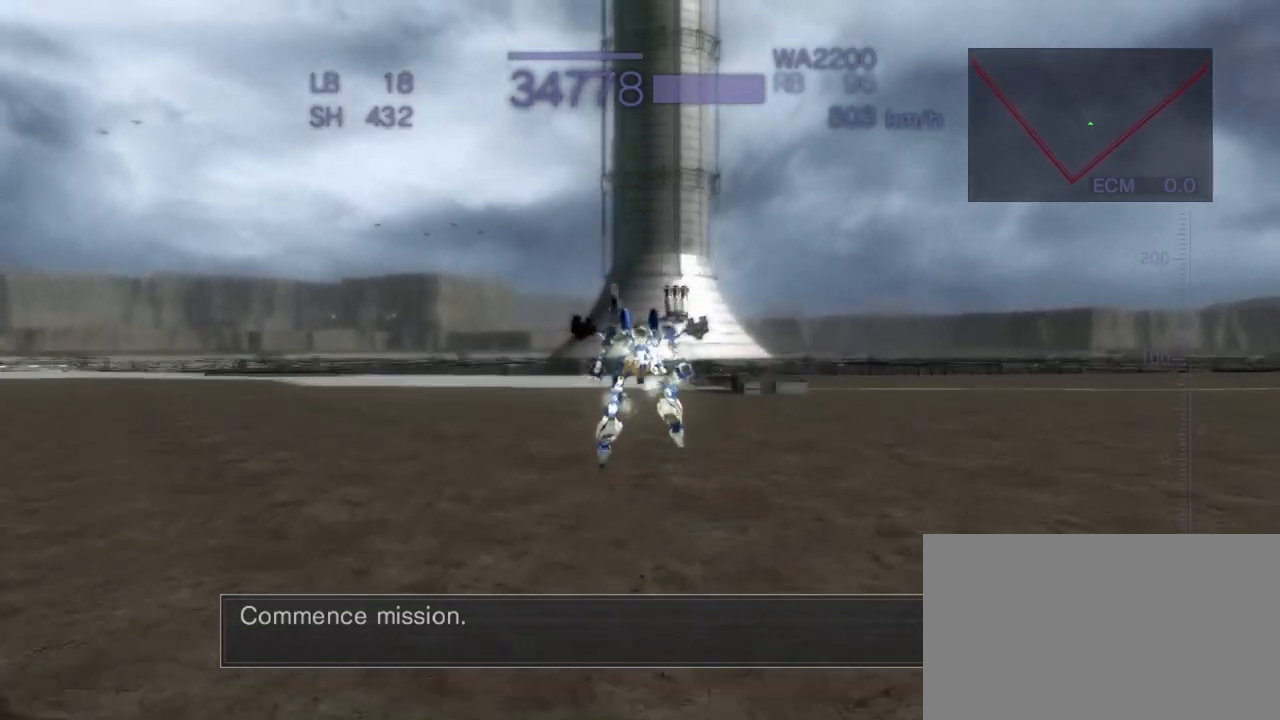
{"buttons": [], "left_stick": "up", "events": [[333, "CROSS", "up"]]}